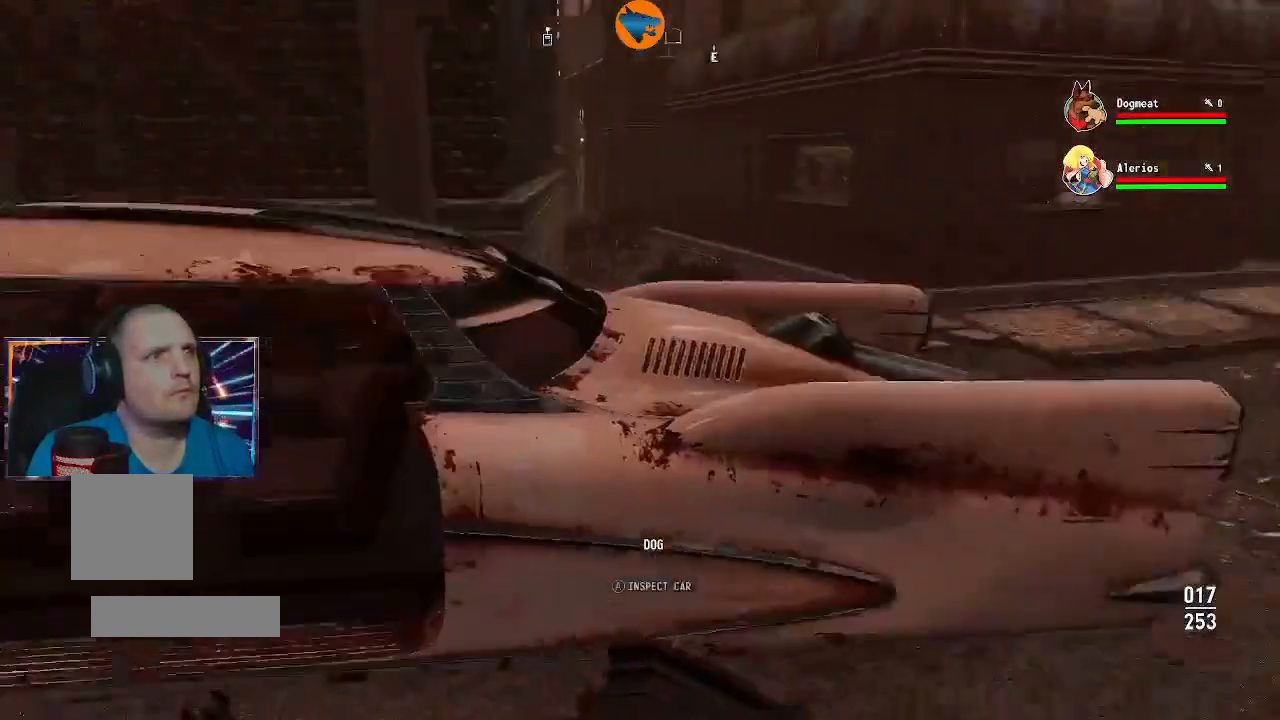
Gameplay with a controller (Xbox layout); each line is a JSON object with the inputs held at the frame after it (dt_ms = milliseconds from this image to that frame). "events" lists button and stick changes between this image and that frame as [ms after this image, input, new state], when the widget could be followed in between.
{"dt_ms": 500, "buttons": [], "left_stick": "center", "right_stick": "center"}
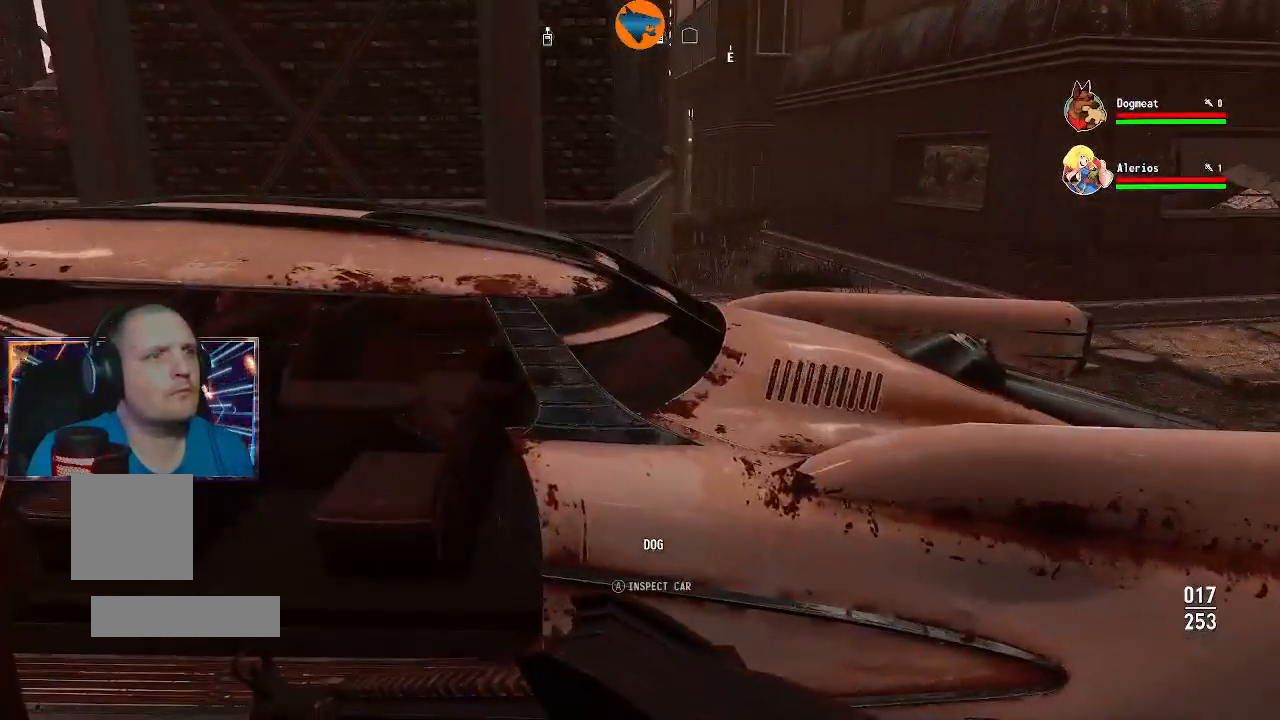
{"dt_ms": 500, "buttons": ["A"], "left_stick": "center", "right_stick": "center", "events": [[467, "A", "down"]]}
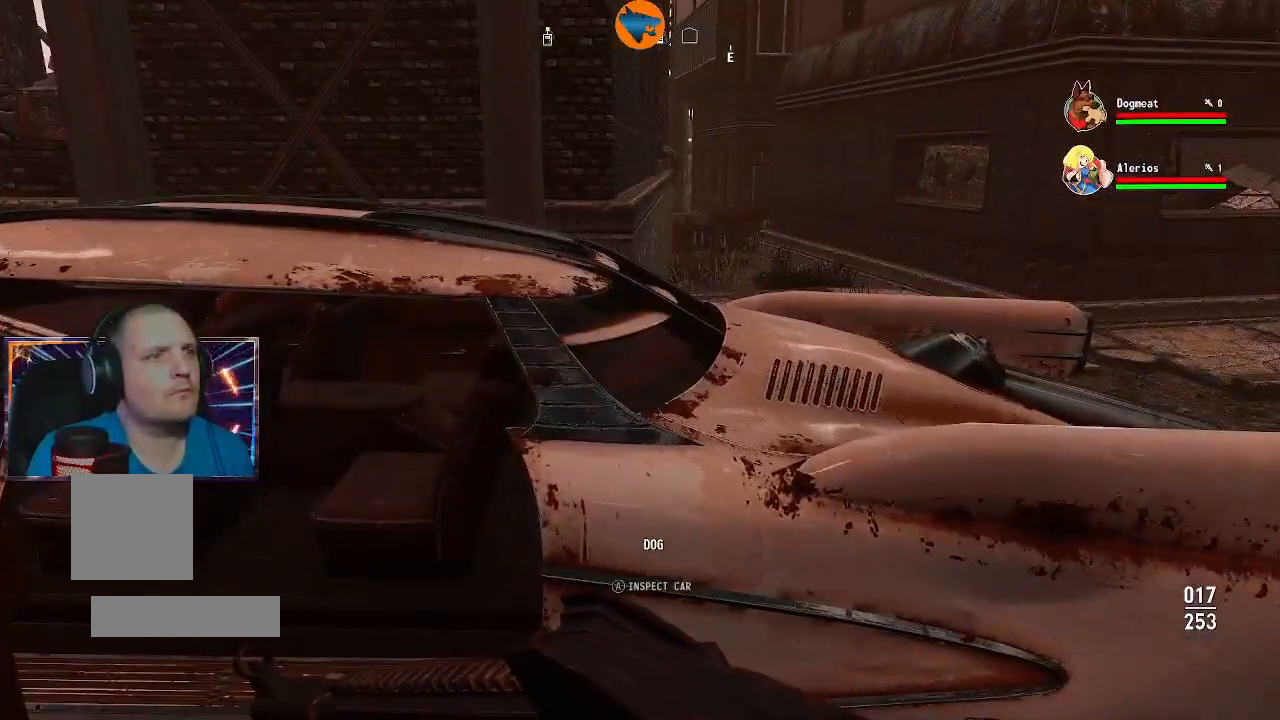
{"dt_ms": 500, "buttons": [], "left_stick": "center", "right_stick": "center", "events": [[167, "A", "up"]]}
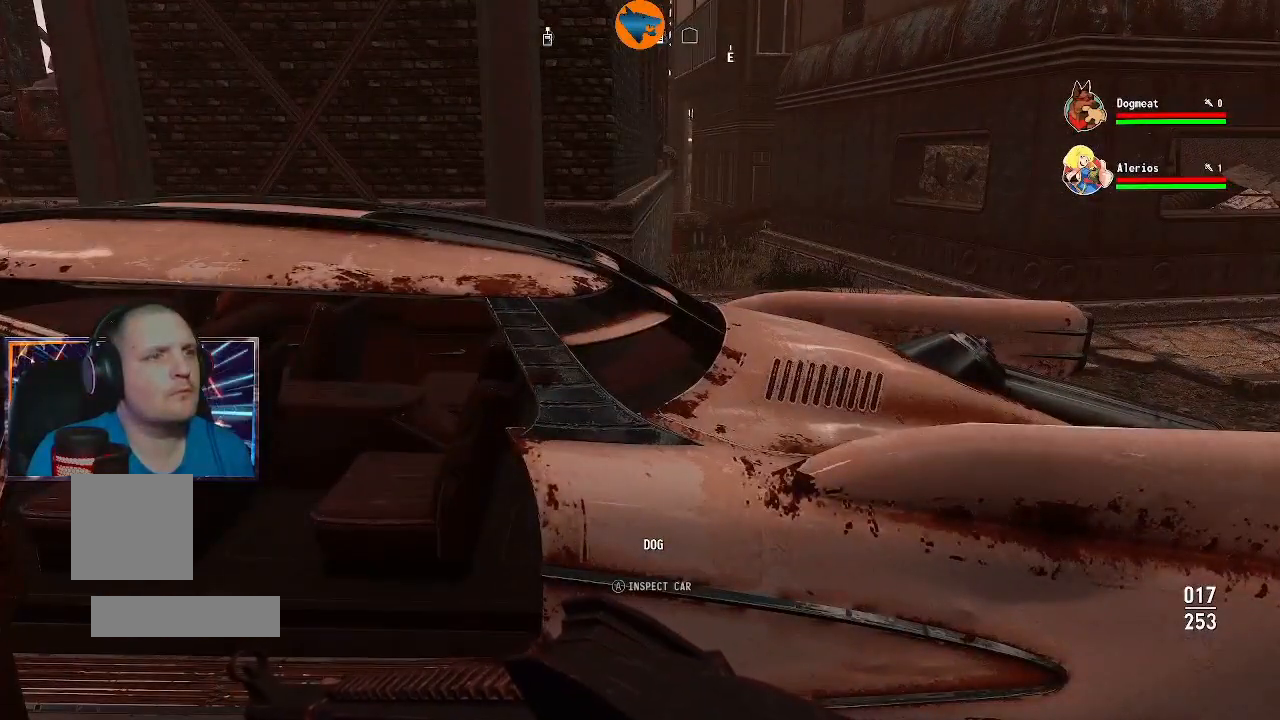
{"dt_ms": 500, "buttons": [], "left_stick": "center", "right_stick": "center", "events": []}
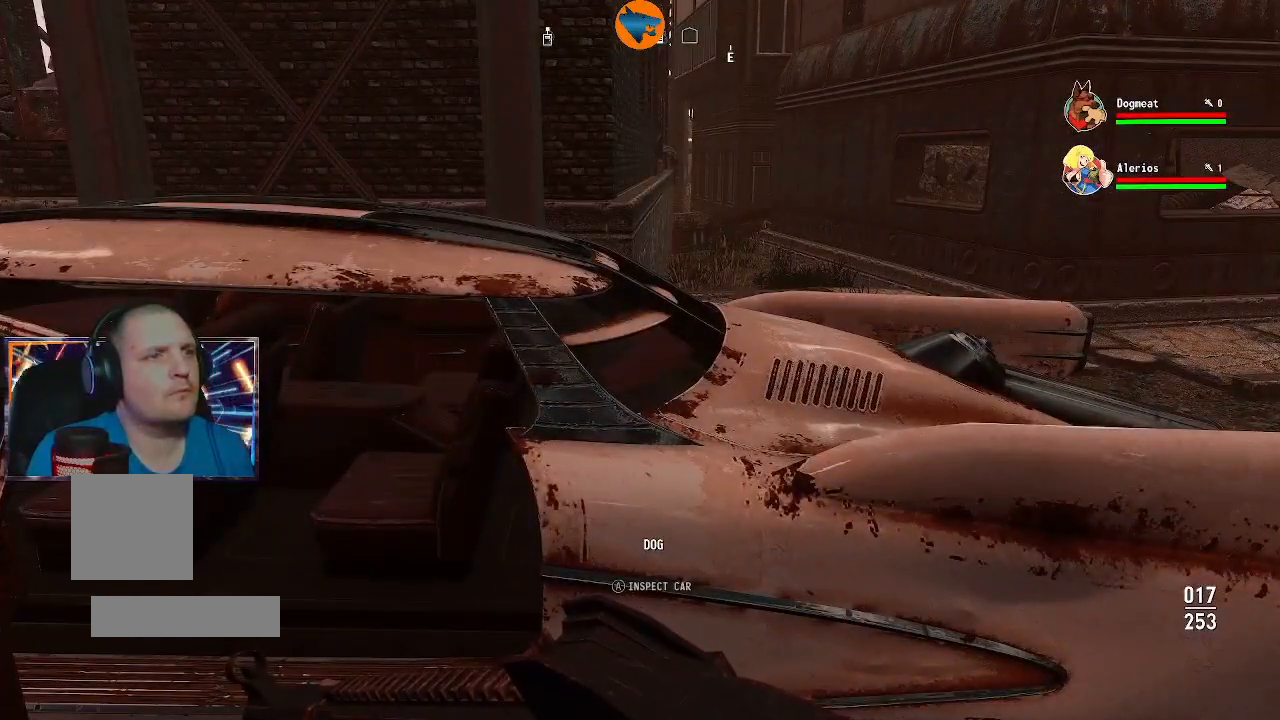
{"dt_ms": 500, "buttons": [], "left_stick": "center", "right_stick": "center", "events": [[200, "B", "down"], [333, "B", "up"]]}
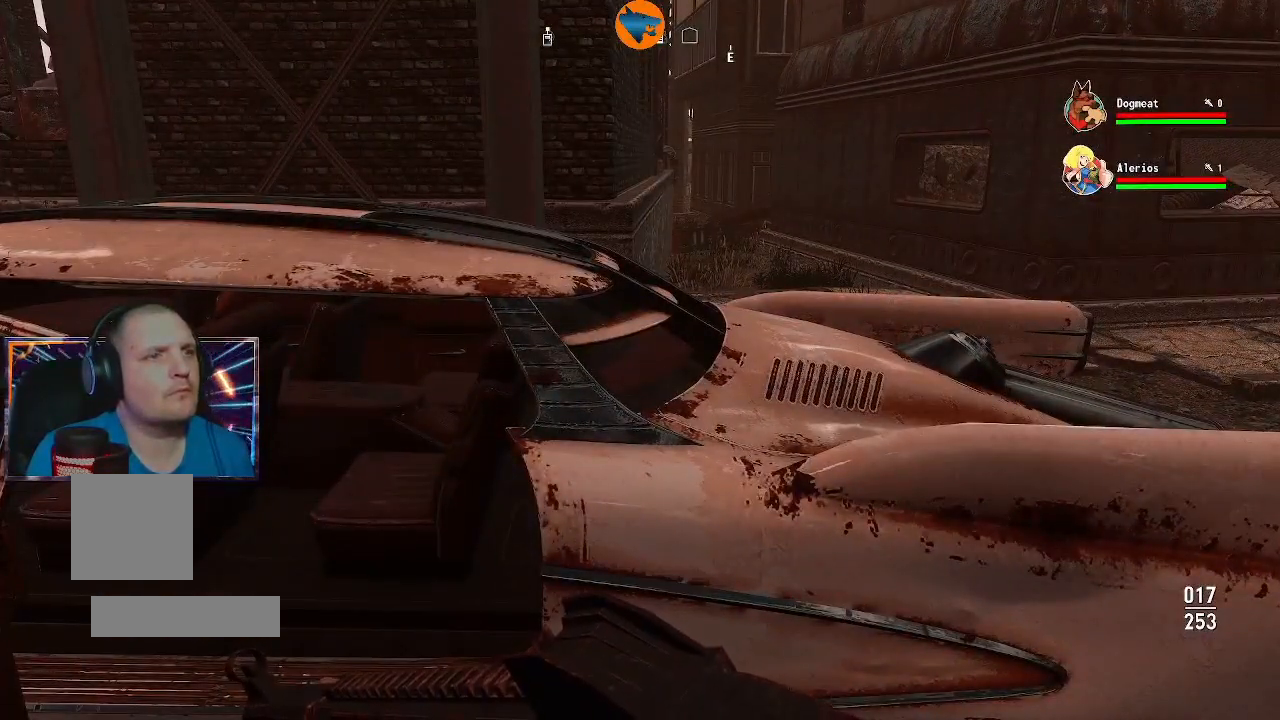
{"dt_ms": 500, "buttons": [], "left_stick": "right", "right_stick": "down", "events": [[333, "left_stick", "down-right"], [500, "left_stick", "right"], [500, "right_stick", "down"]]}
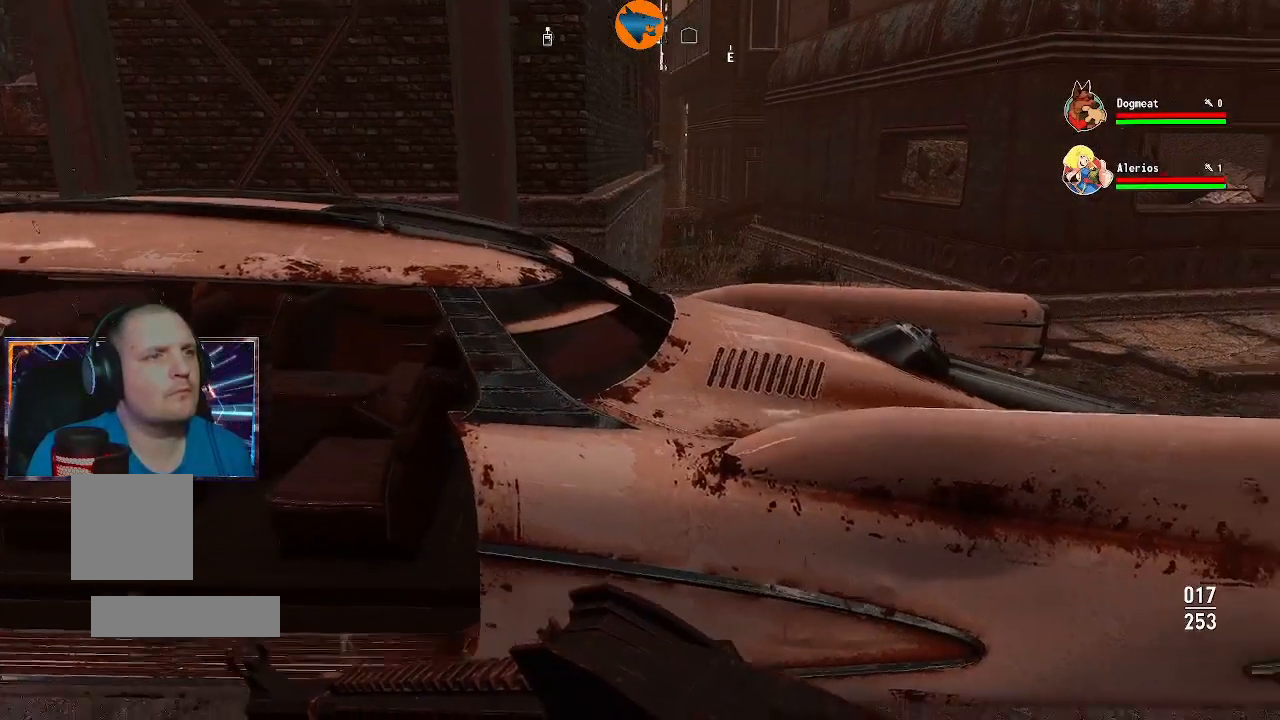
{"dt_ms": 500, "buttons": [], "left_stick": "center", "right_stick": "center", "events": [[33, "left_stick", "up-right"], [100, "left_stick", "up"], [133, "right_stick", "center"], [233, "left_stick", "center"]]}
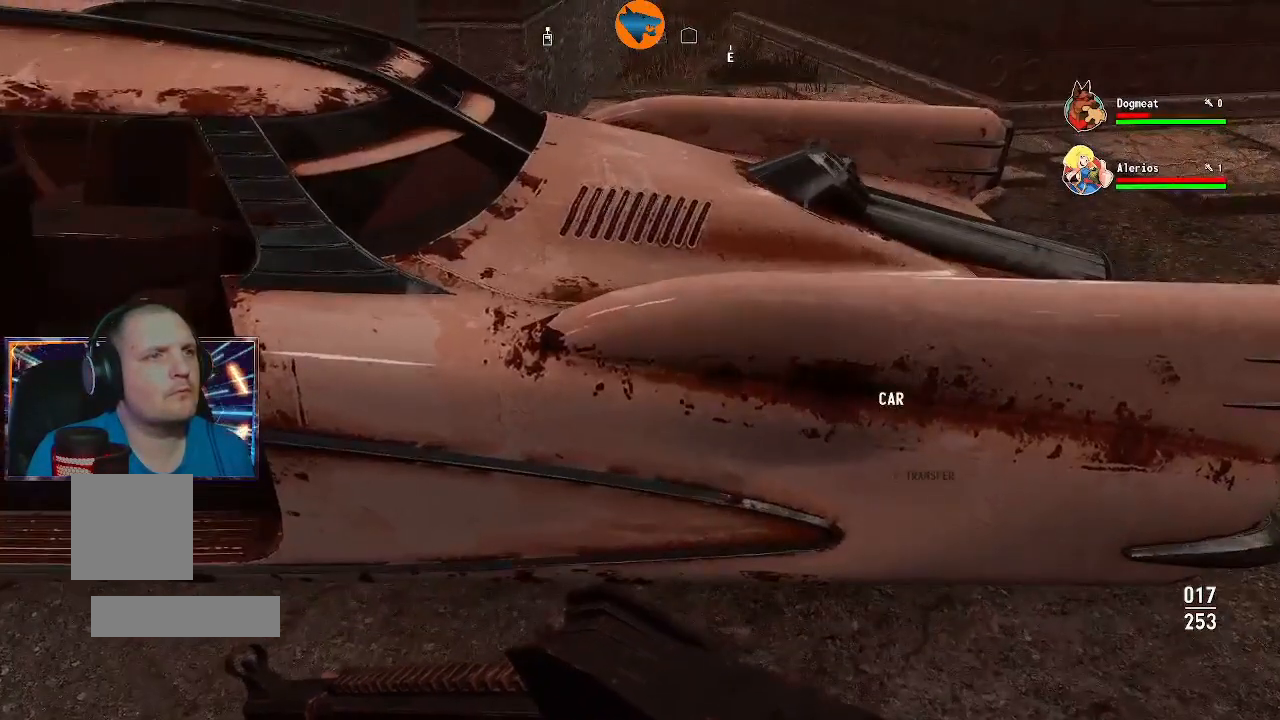
{"dt_ms": 500, "buttons": [], "left_stick": "center", "right_stick": "center", "events": [[67, "A", "down"], [133, "A", "up"]]}
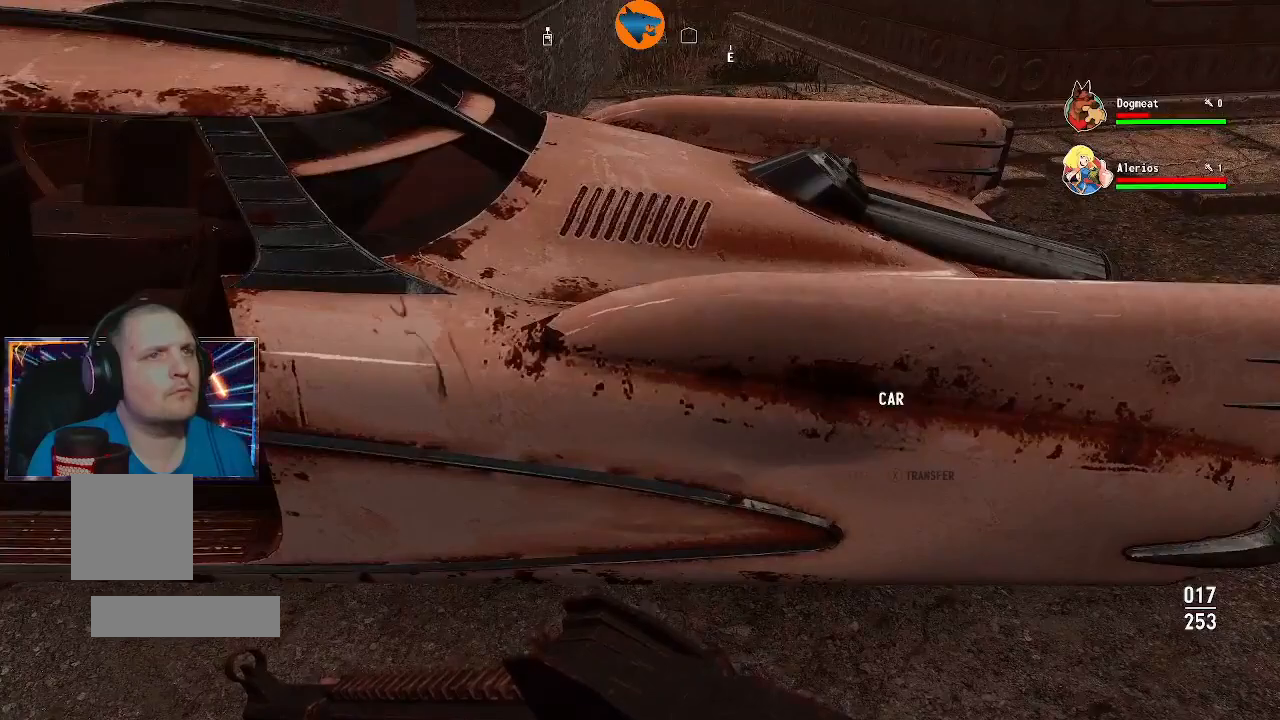
{"dt_ms": 500, "buttons": [], "left_stick": "right", "right_stick": "right", "events": [[233, "left_stick", "right"], [233, "right_stick", "right"]]}
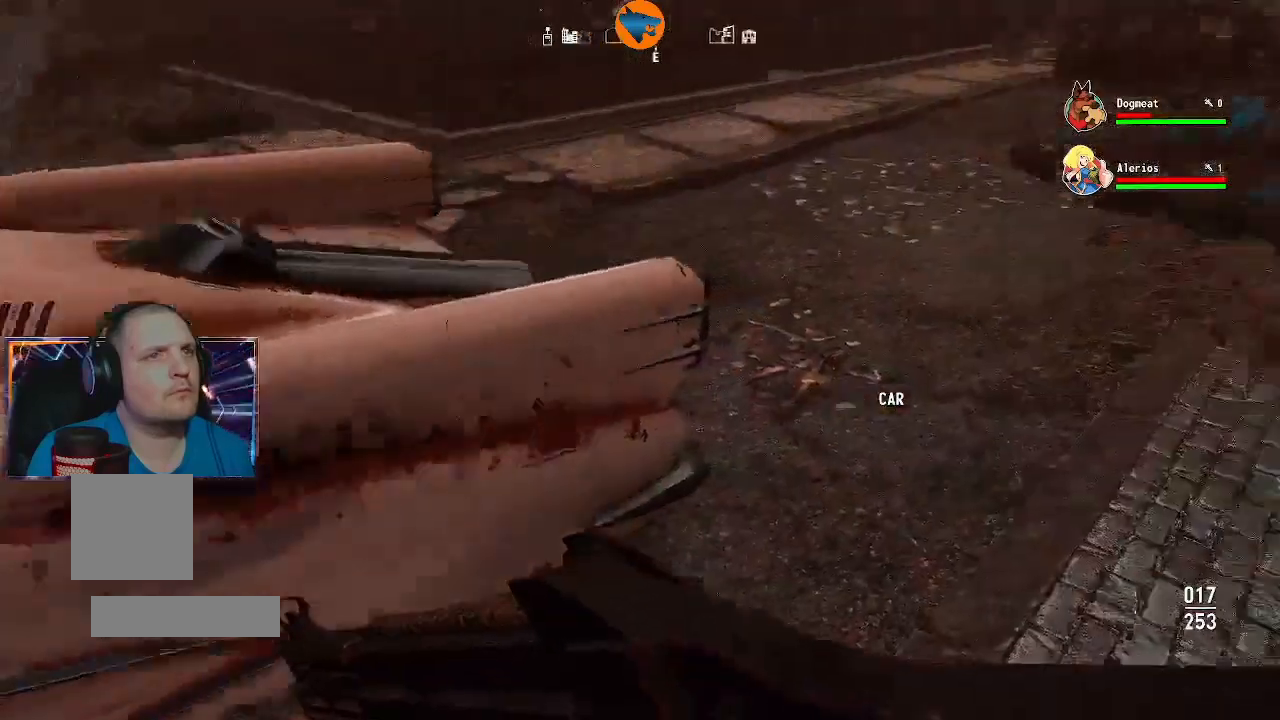
{"dt_ms": 500, "buttons": [], "left_stick": "up-right", "right_stick": "center", "events": [[67, "left_stick", "up-right"], [233, "right_stick", "center"]]}
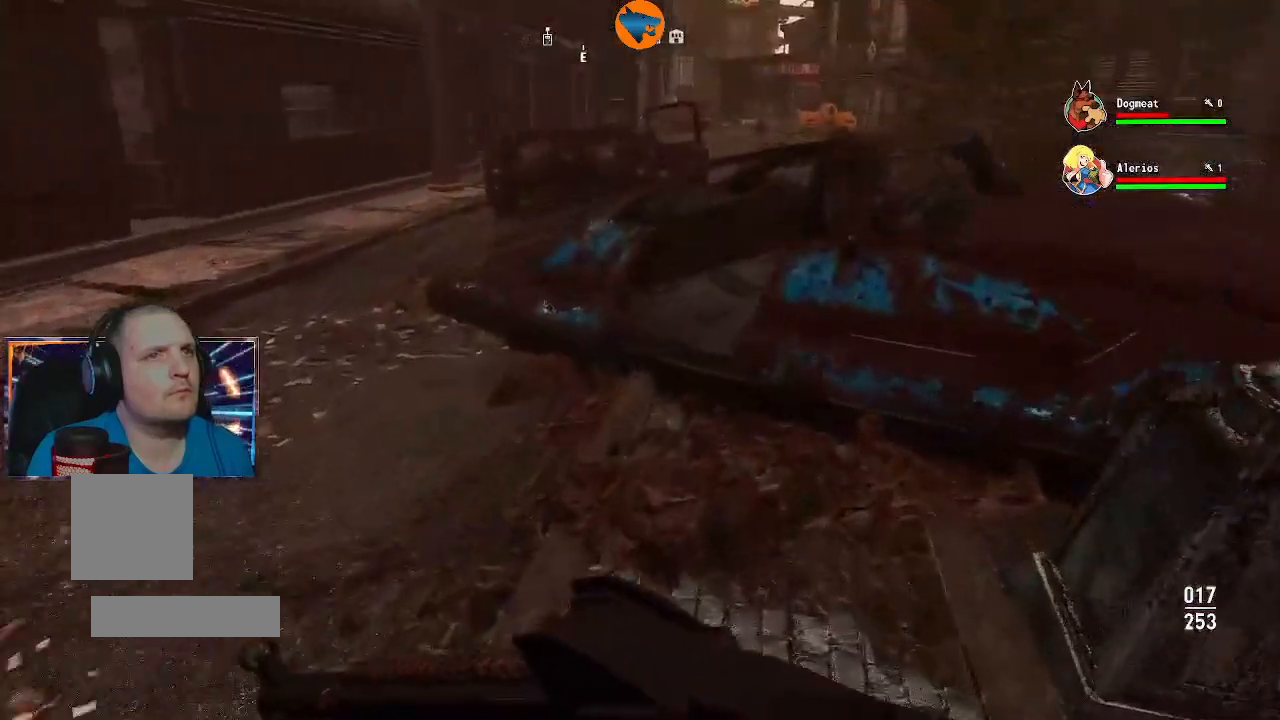
{"dt_ms": 500, "buttons": [], "left_stick": "center", "right_stick": "right", "events": [[33, "right_stick", "right"], [233, "left_stick", "up-left"], [500, "left_stick", "center"]]}
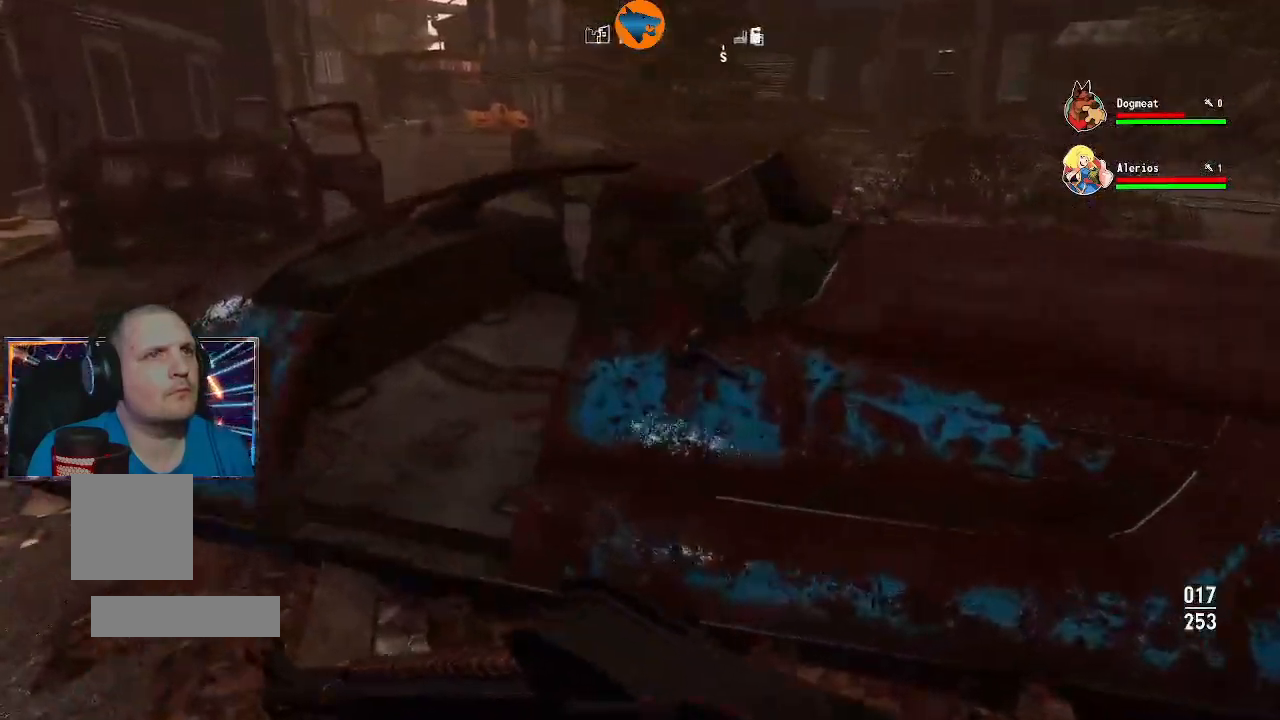
{"dt_ms": 500, "buttons": [], "left_stick": "up-left", "right_stick": "left", "events": [[233, "left_stick", "up"], [267, "right_stick", "center"], [400, "left_stick", "up-left"], [433, "right_stick", "left"]]}
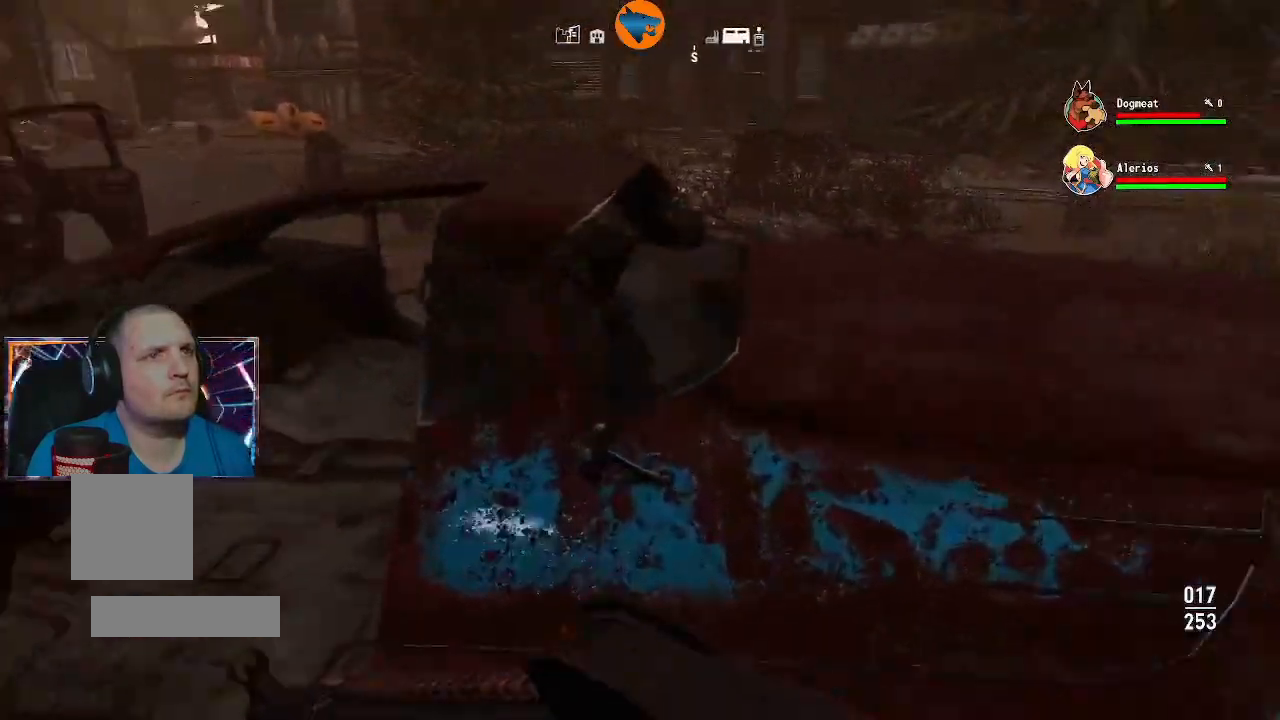
{"dt_ms": 500, "buttons": [], "left_stick": "up-left", "right_stick": "left", "events": [[300, "right_stick", "up-left"], [400, "right_stick", "left"]]}
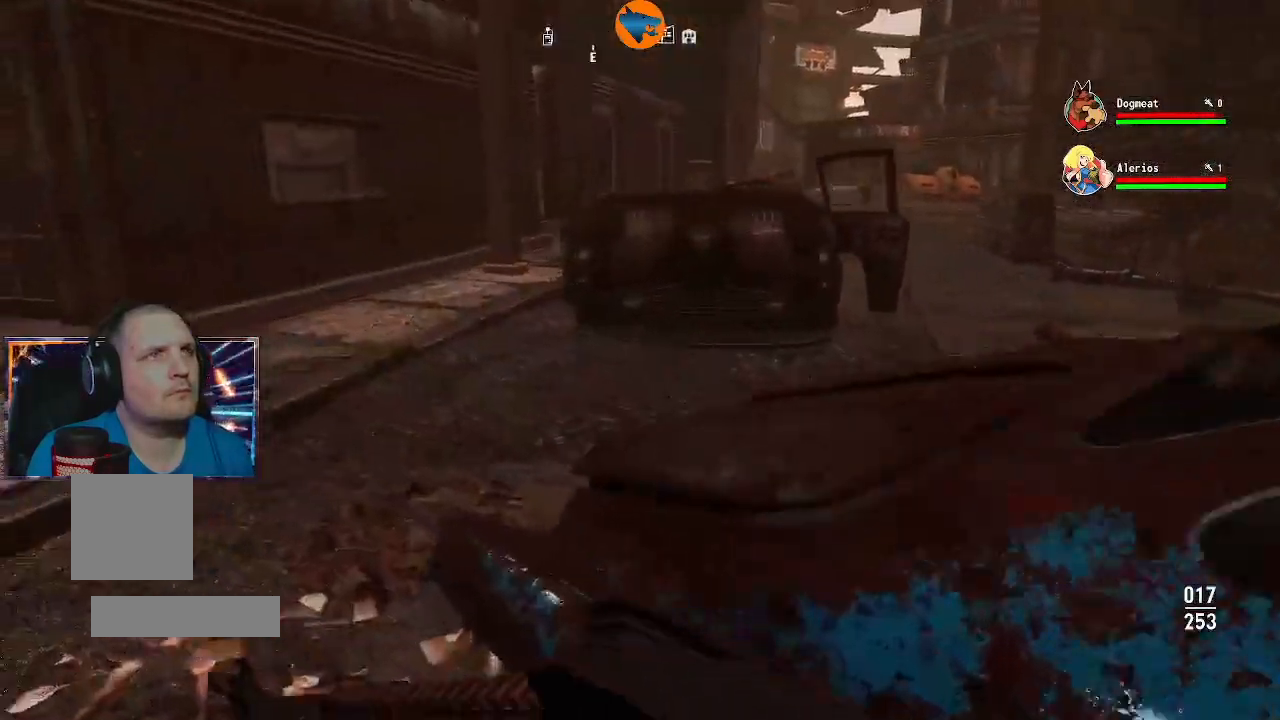
{"dt_ms": 500, "buttons": [], "left_stick": "up", "right_stick": "right", "events": [[200, "right_stick", "center"], [300, "right_stick", "right"], [467, "left_stick", "up"]]}
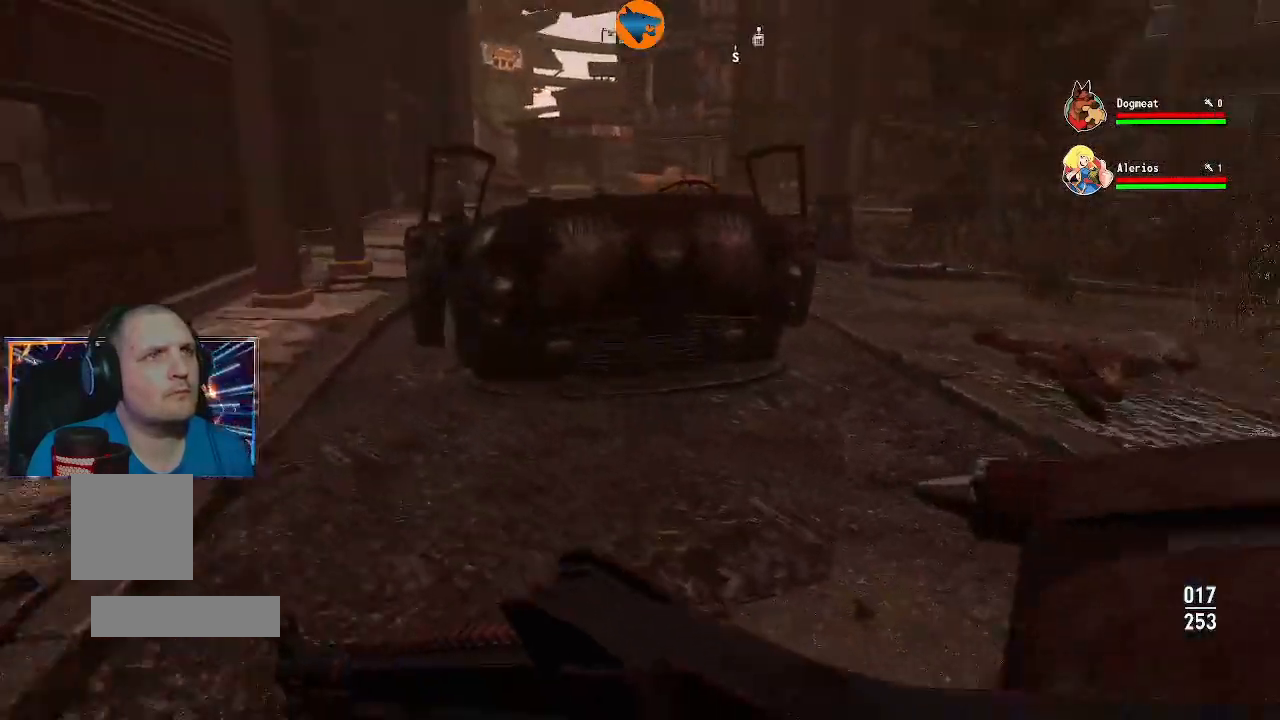
{"dt_ms": 500, "buttons": [], "left_stick": "up", "right_stick": "center", "events": [[233, "right_stick", "center"]]}
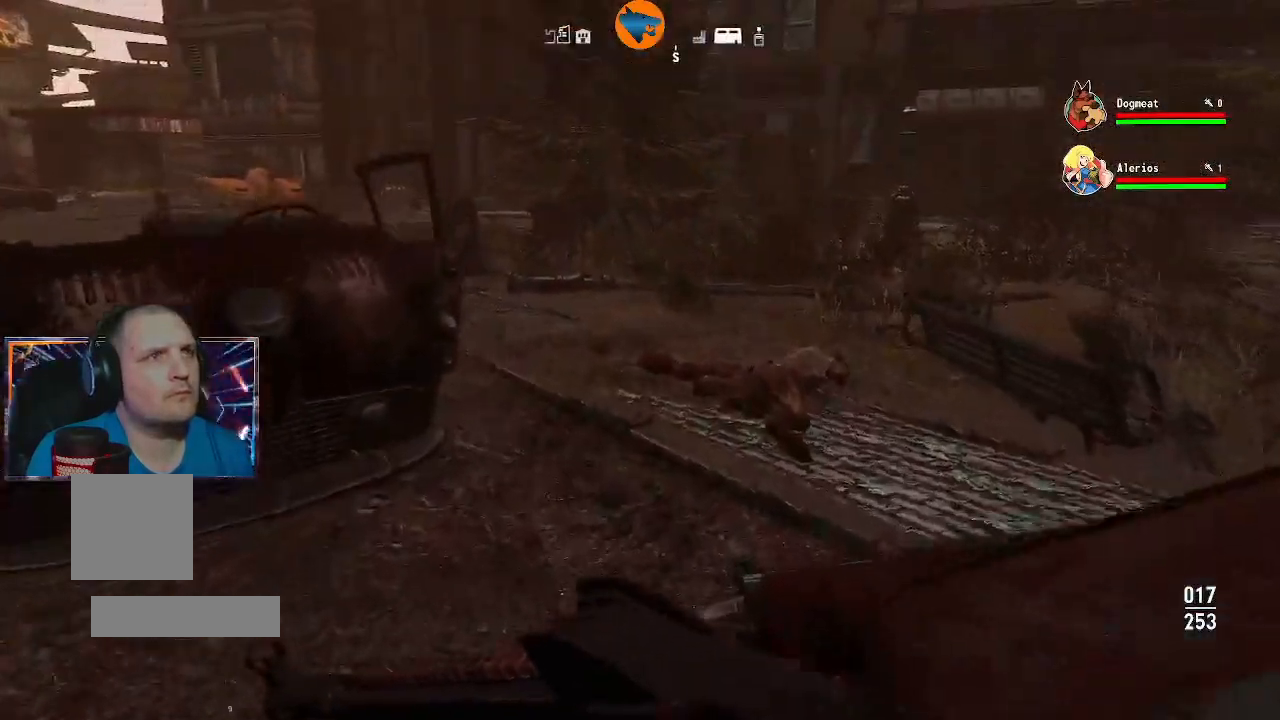
{"dt_ms": 500, "buttons": [], "left_stick": "up", "right_stick": "down-right", "events": [[267, "right_stick", "down"], [467, "right_stick", "down-right"]]}
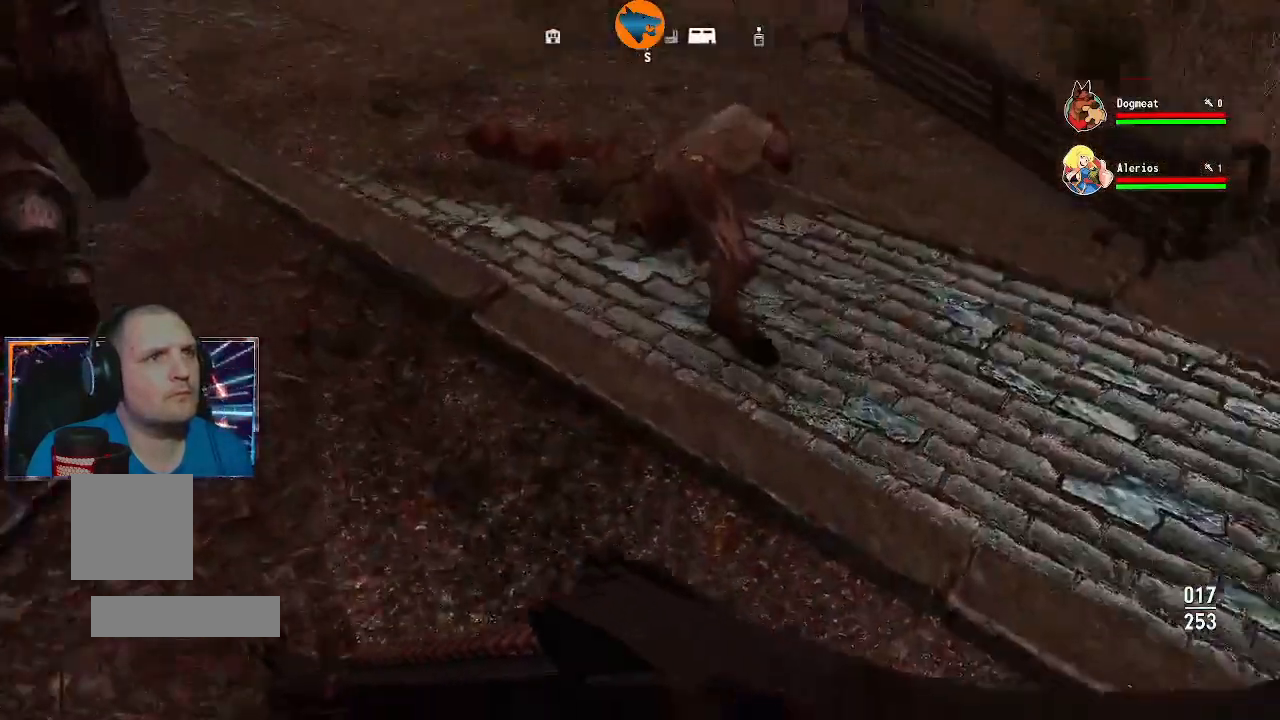
{"dt_ms": 500, "buttons": [], "left_stick": "center", "right_stick": "center", "events": [[67, "right_stick", "center"], [300, "left_stick", "center"]]}
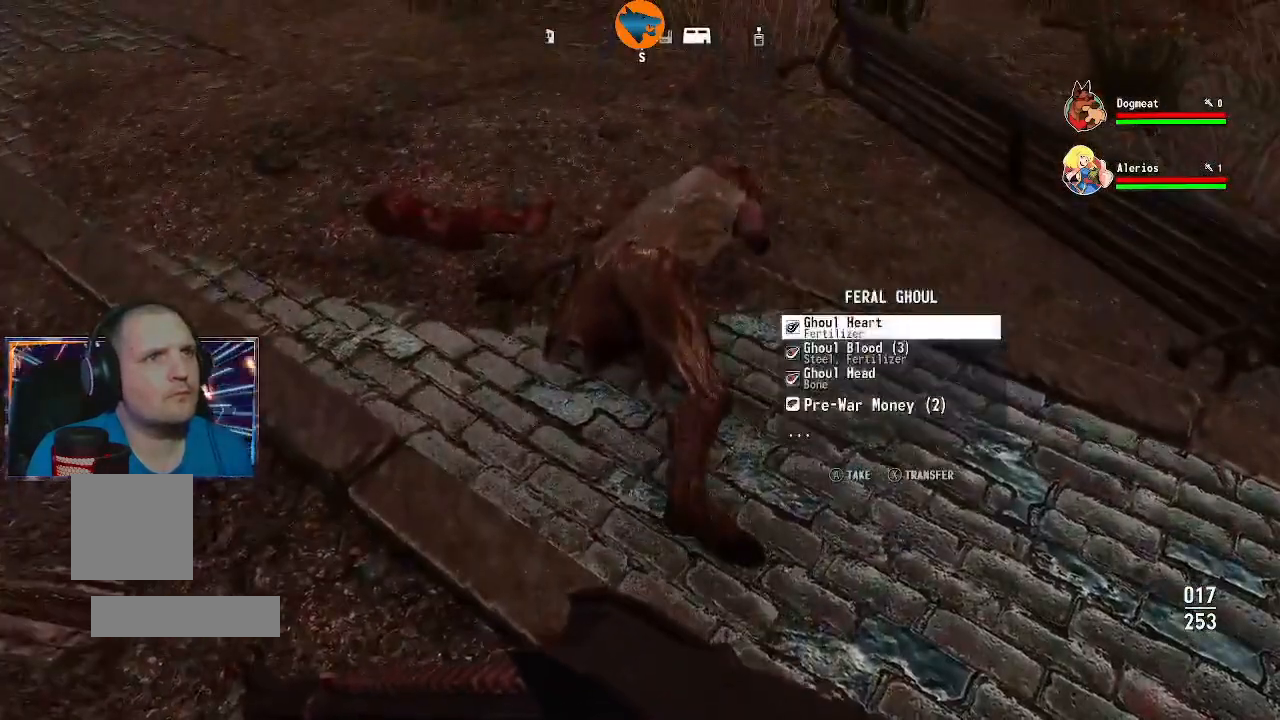
{"dt_ms": 500, "buttons": [], "left_stick": "center", "right_stick": "center", "events": [[33, "A", "down"], [67, "A", "up"], [167, "A", "down"], [267, "A", "up"], [333, "A", "down"], [400, "A", "up"]]}
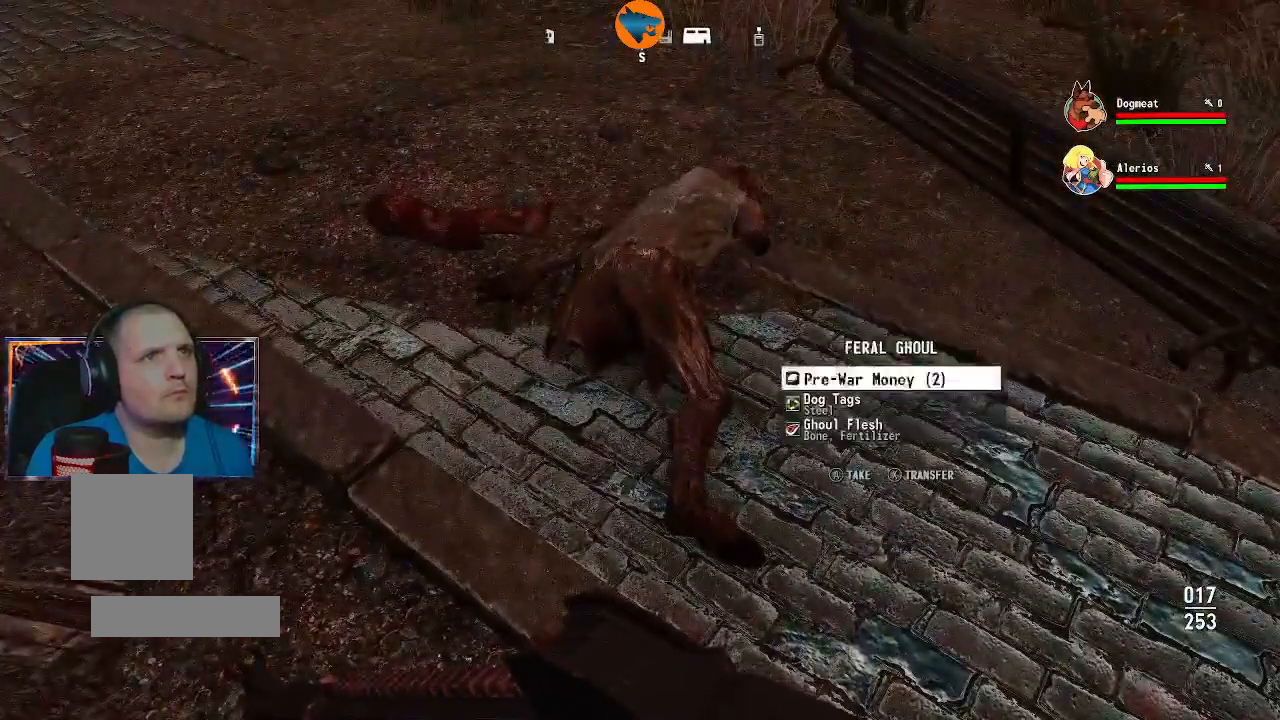
{"dt_ms": 500, "buttons": [], "left_stick": "center", "right_stick": "center", "events": [[133, "A", "down"], [200, "A", "up"], [267, "A", "down"], [367, "A", "up"]]}
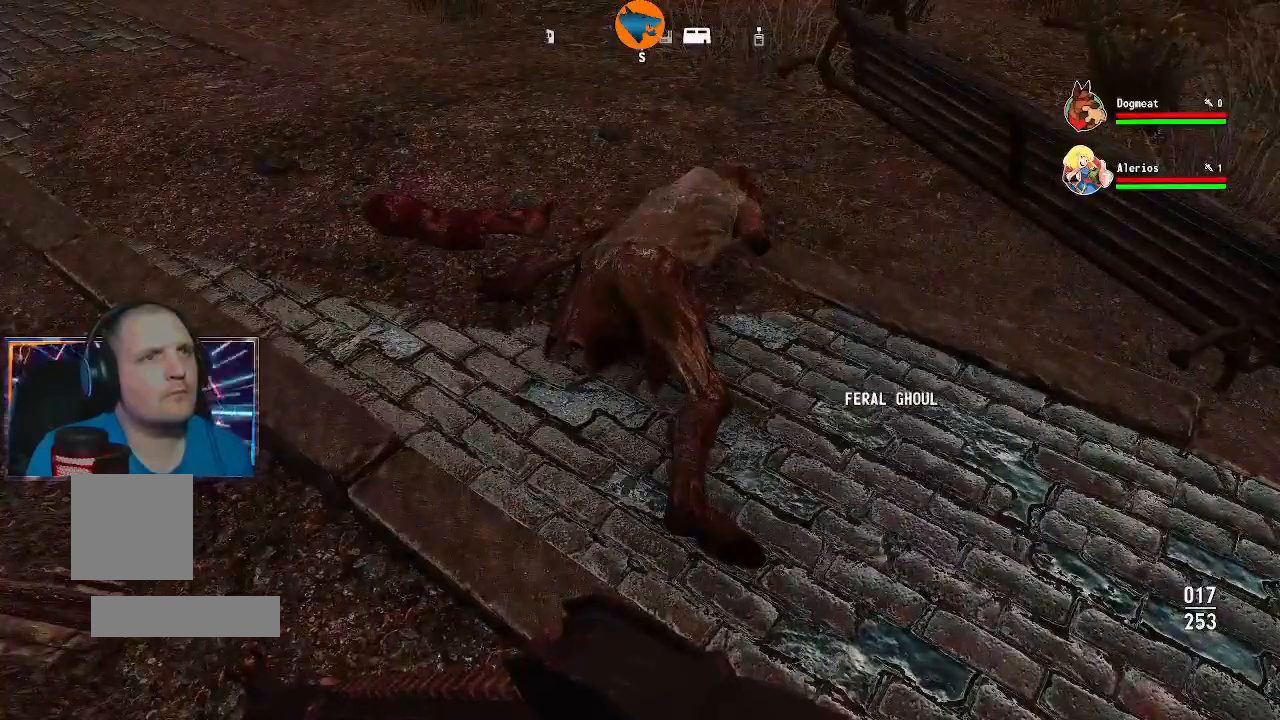
{"dt_ms": 500, "buttons": [], "left_stick": "up-left", "right_stick": "center", "events": [[167, "left_stick", "up-left"], [267, "right_stick", "up-left"], [400, "right_stick", "left"], [500, "right_stick", "center"]]}
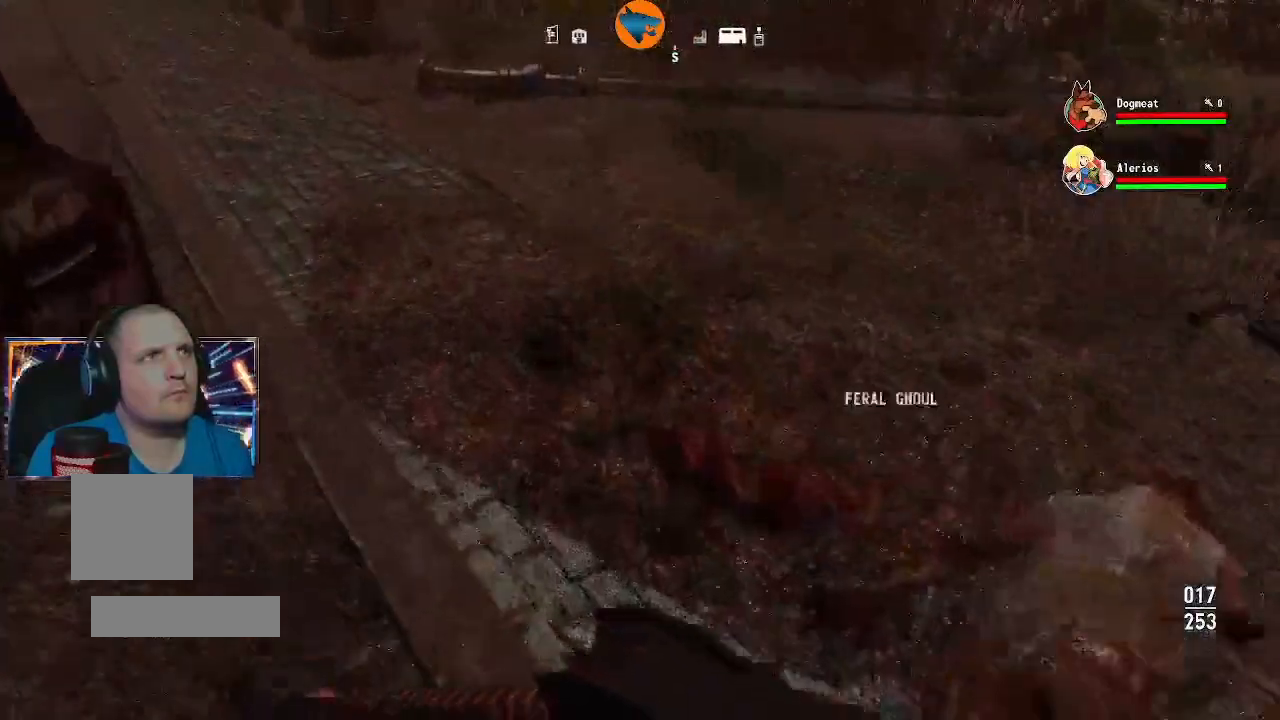
{"dt_ms": 500, "buttons": [], "left_stick": "center", "right_stick": "right"}
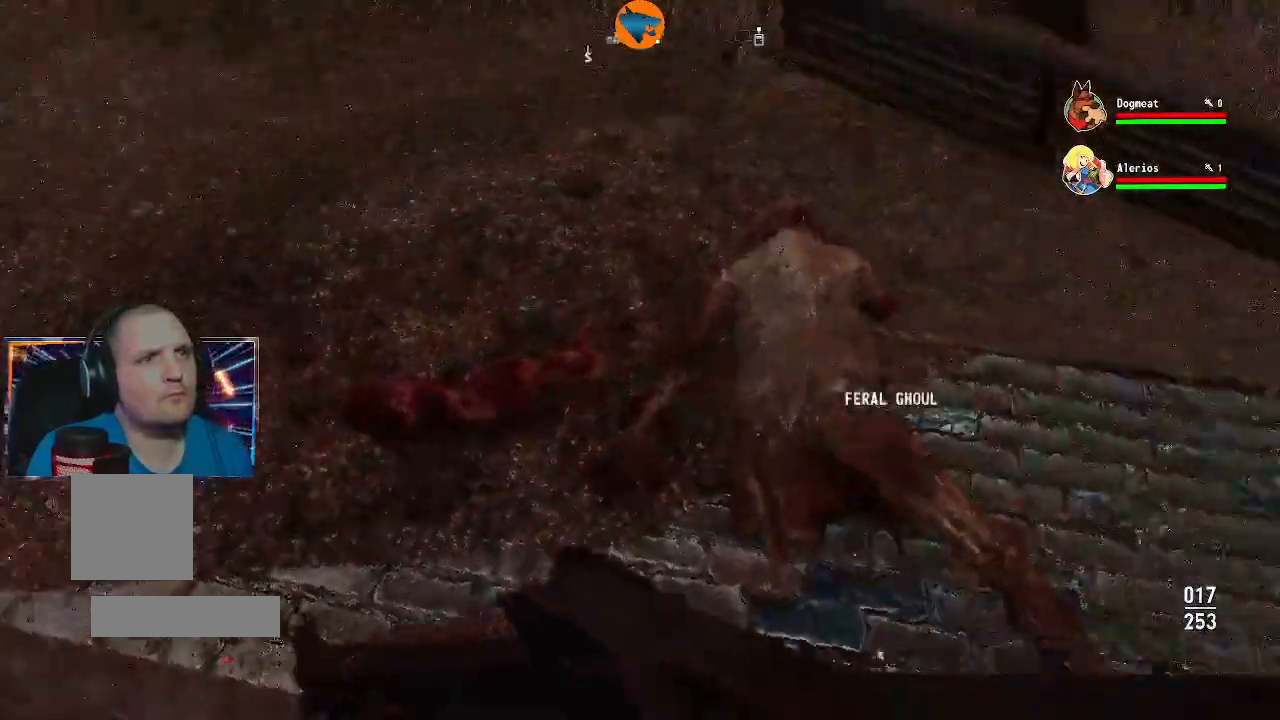
{"dt_ms": 1000, "buttons": [], "left_stick": "up-left", "right_stick": "up-left"}
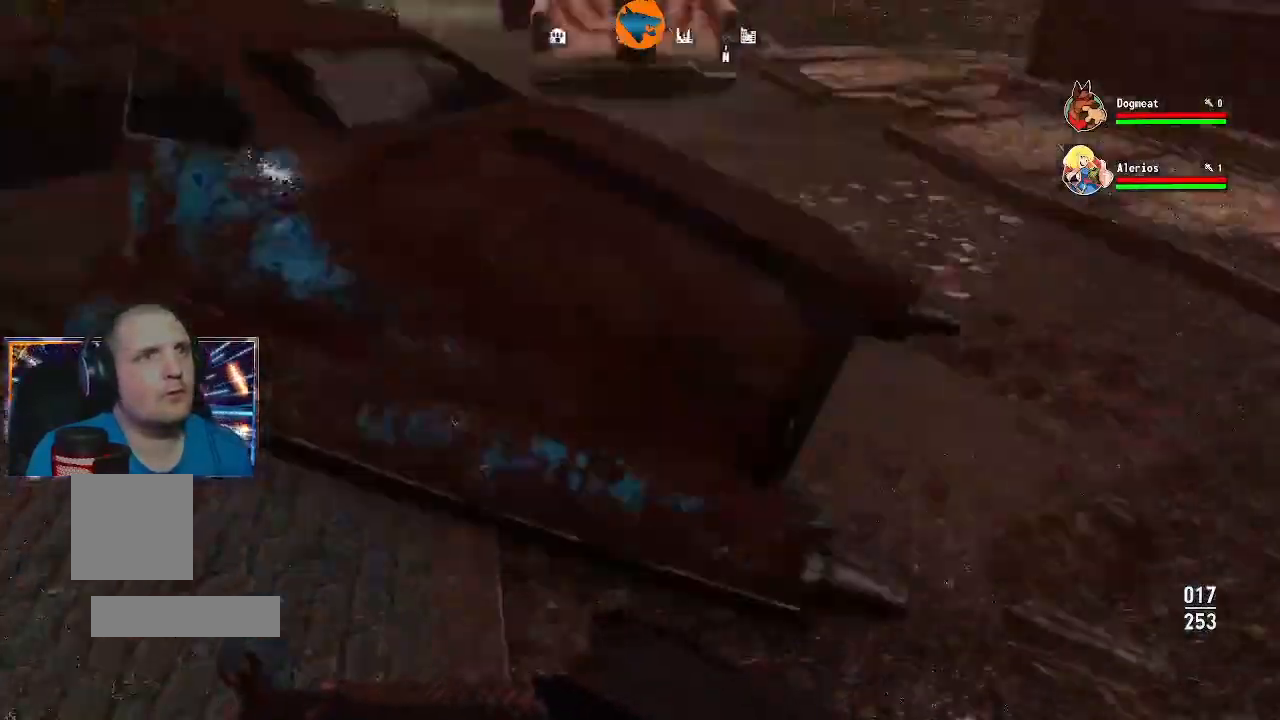
{"dt_ms": 500, "buttons": [], "left_stick": "up-left", "right_stick": "center", "events": [[133, "right_stick", "left"], [400, "right_stick", "center"]]}
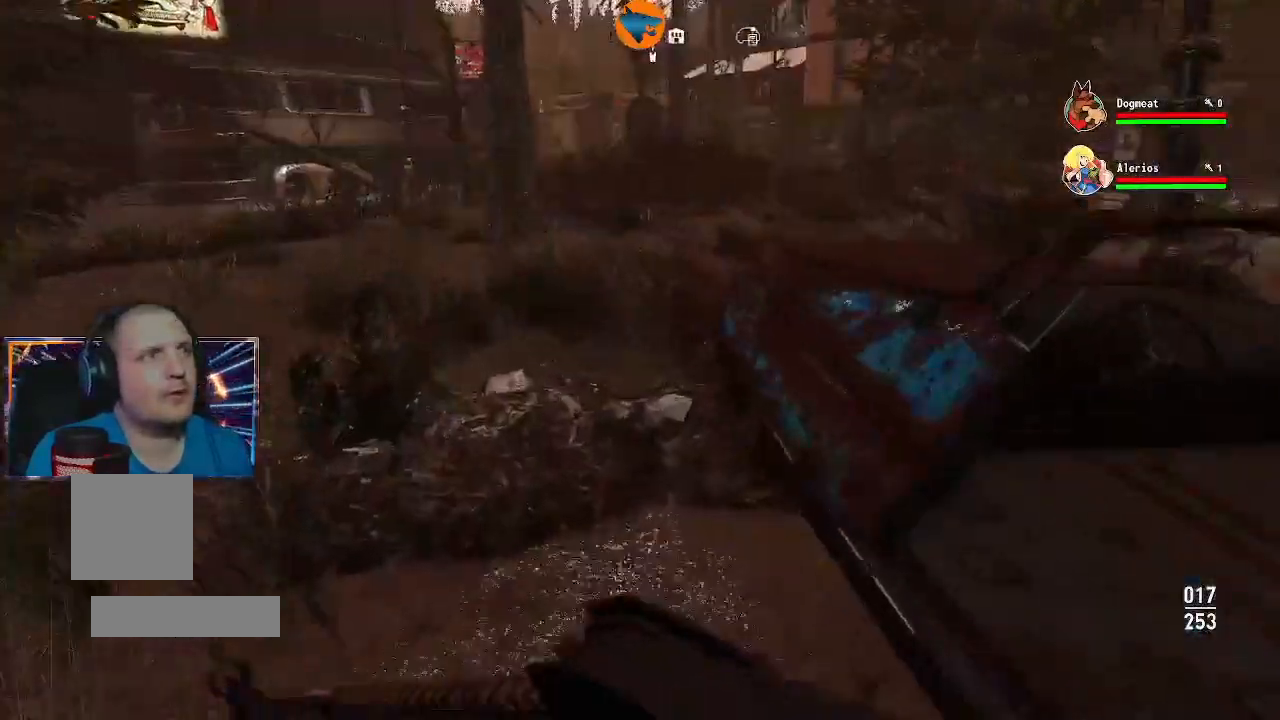
{"dt_ms": 500, "buttons": [], "left_stick": "up", "right_stick": "left", "events": [[167, "left_stick", "up"], [367, "right_stick", "left"]]}
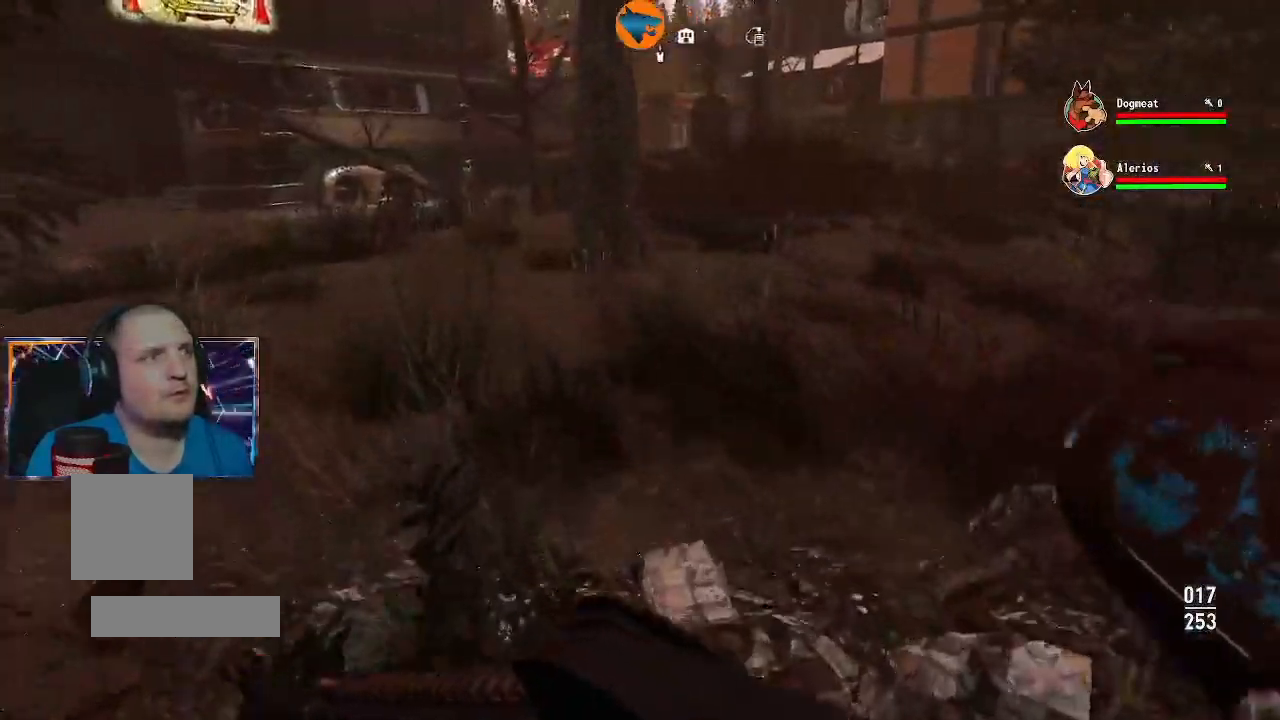
{"dt_ms": 500, "buttons": [], "left_stick": "up", "right_stick": "center", "events": [[133, "right_stick", "right"], [433, "right_stick", "center"]]}
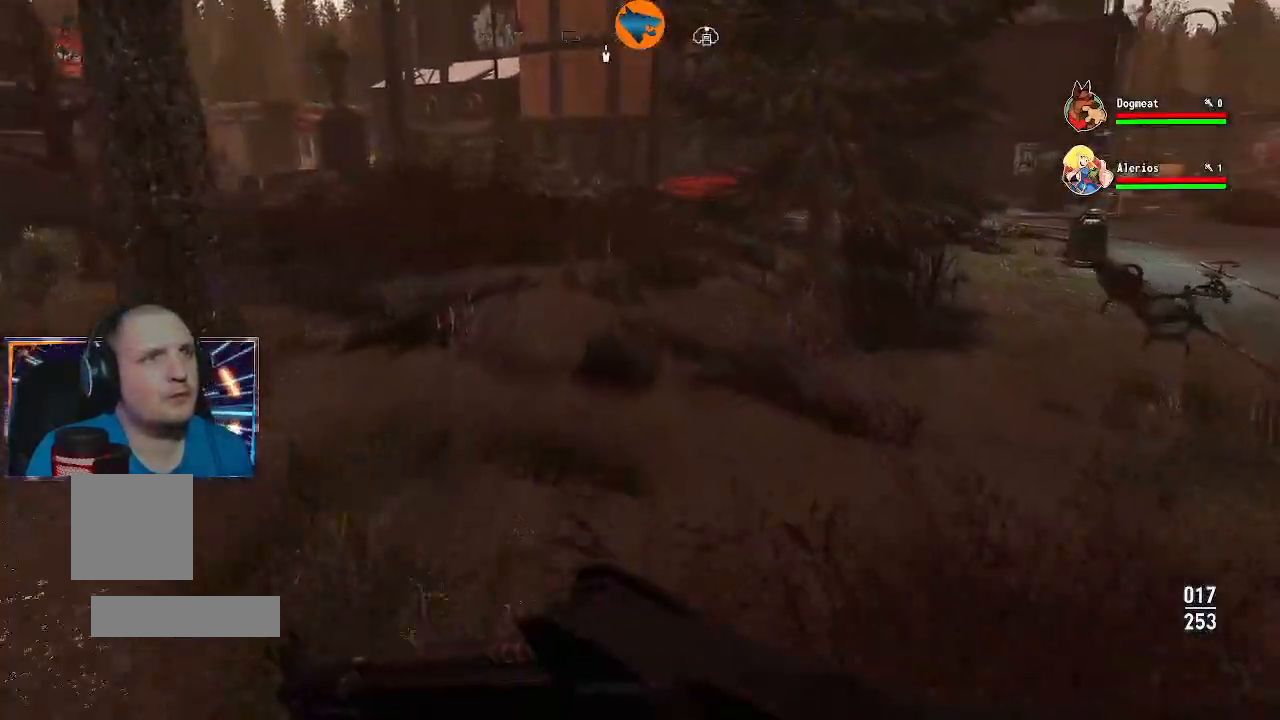
{"dt_ms": 500, "buttons": [], "left_stick": "up", "right_stick": "left", "events": [[300, "right_stick", "left"]]}
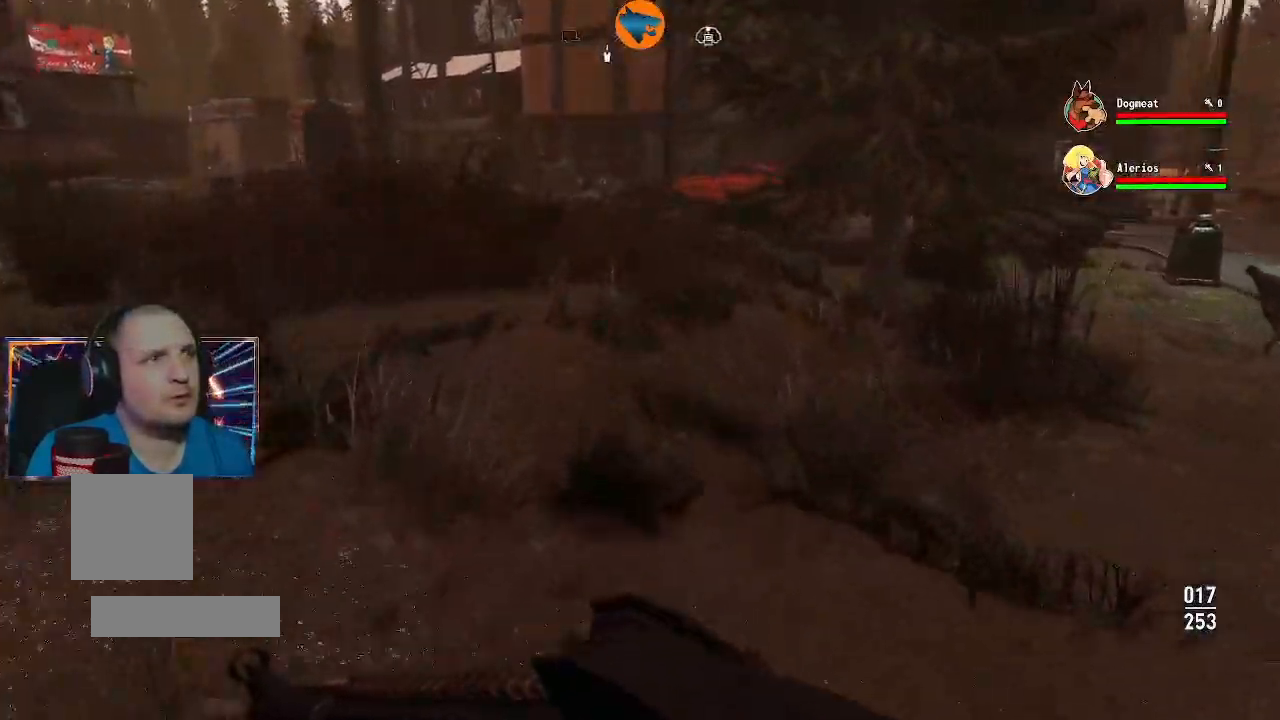
{"dt_ms": 500, "buttons": [], "left_stick": "up-left", "right_stick": "center", "events": [[100, "left_stick", "center"], [167, "left_stick", "left"], [367, "left_stick", "up-left"], [500, "right_stick", "center"]]}
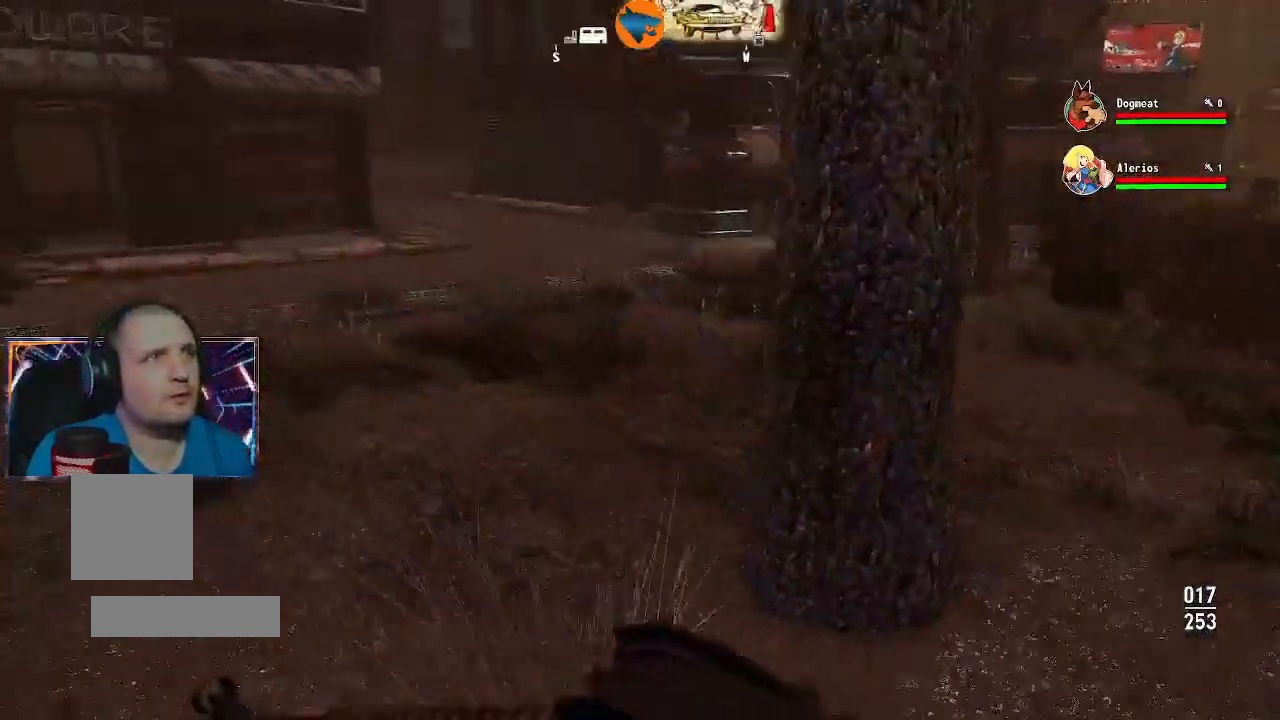
{"dt_ms": 500, "buttons": [], "left_stick": "up", "right_stick": "center", "events": [[333, "left_stick", "up"]]}
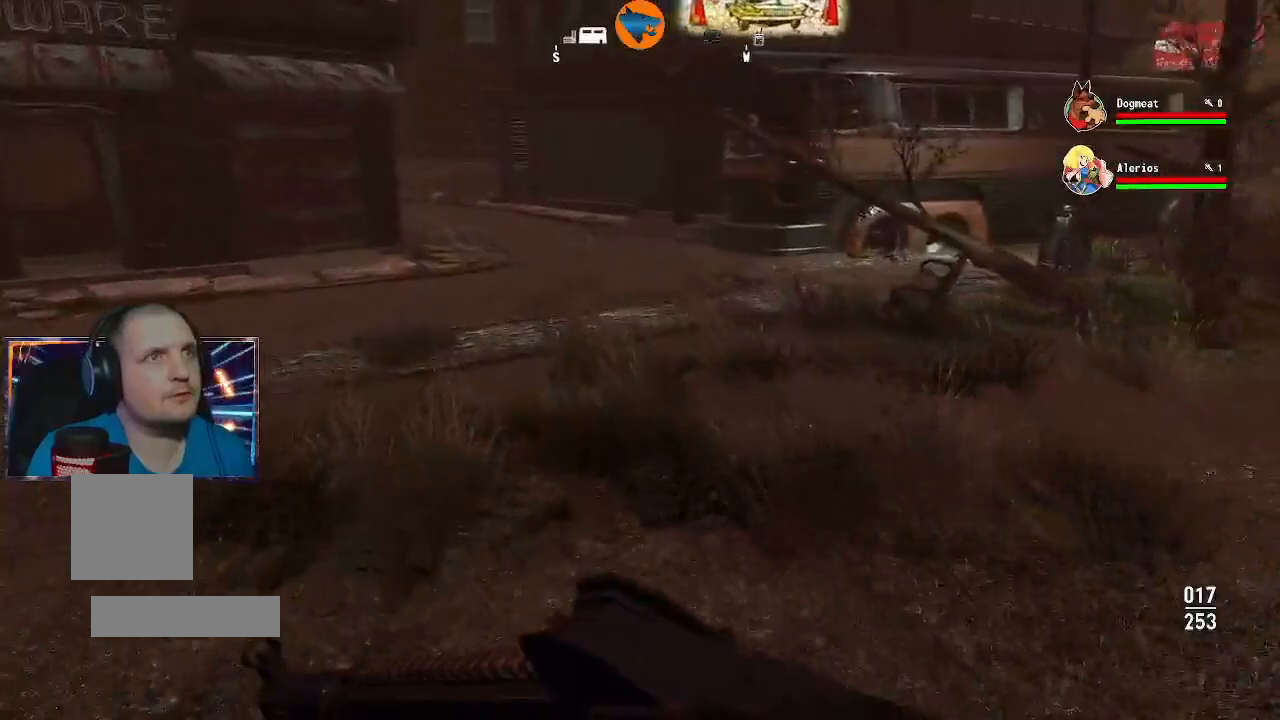
{"dt_ms": 500, "buttons": [], "left_stick": "up", "right_stick": "left", "events": [[400, "right_stick", "left"]]}
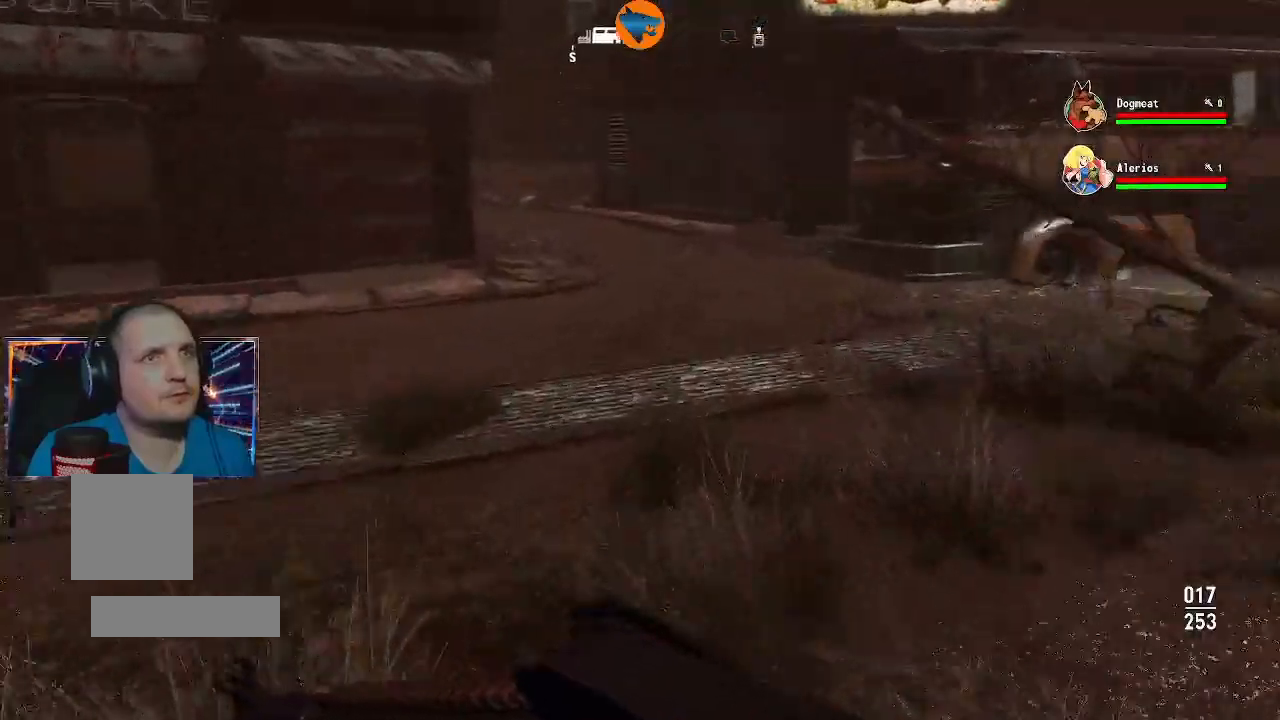
{"dt_ms": 500, "buttons": [], "left_stick": "up", "right_stick": "left", "events": []}
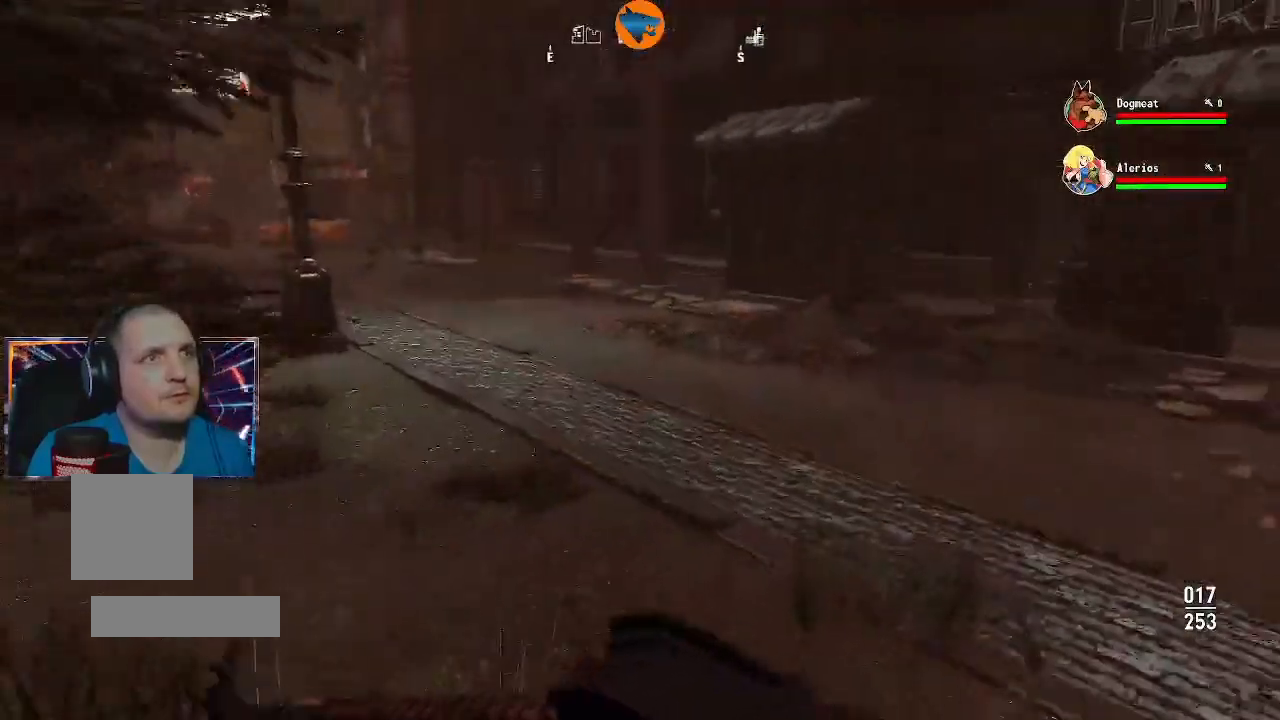
{"dt_ms": 500, "buttons": [], "left_stick": "up", "right_stick": "left", "events": [[33, "right_stick", "center"], [433, "right_stick", "left"]]}